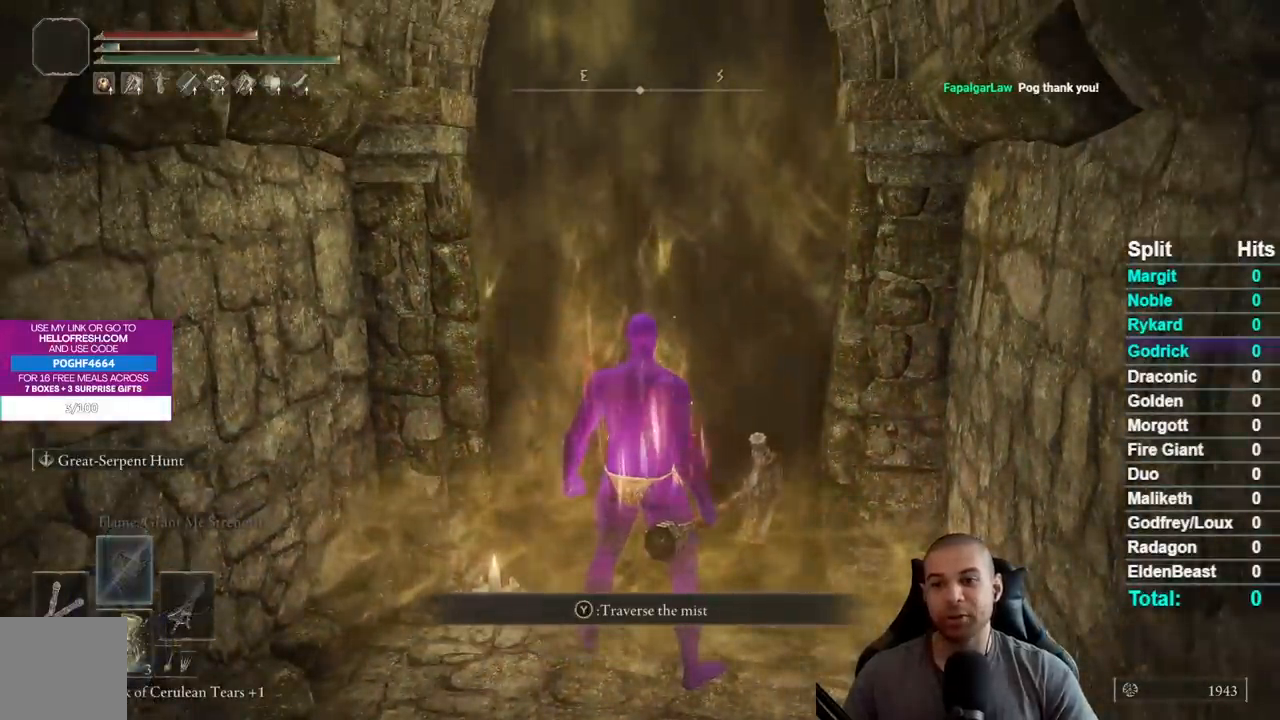
Gameplay with a controller (Xbox layout); each line is a JSON object with the inputs held at the frame after it. "events" lists button and stick changes between this image and that frame as [ms after this image, input, new state], when the widget could be followed in between.
{"buttons": ["X"], "left_stick": "center", "right_stick": "center", "events": [[483, "X", "down"]]}
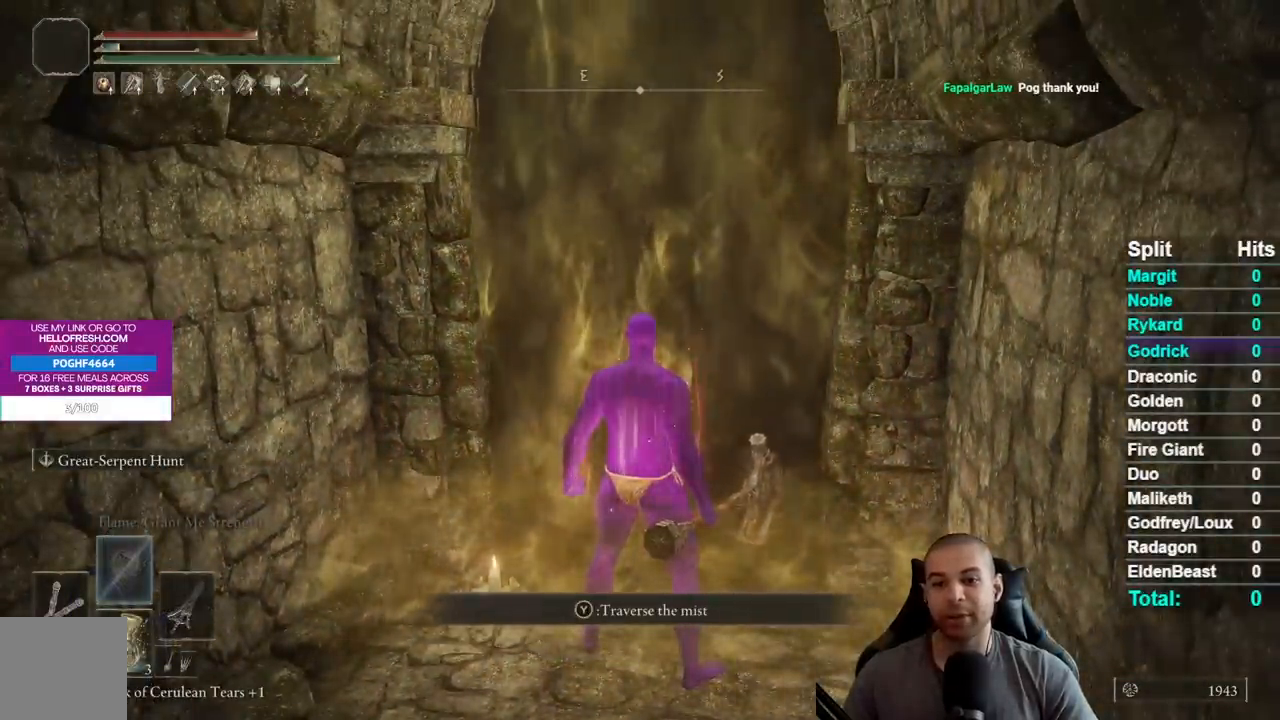
{"buttons": [], "left_stick": "center", "right_stick": "center", "events": [[150, "X", "up"]]}
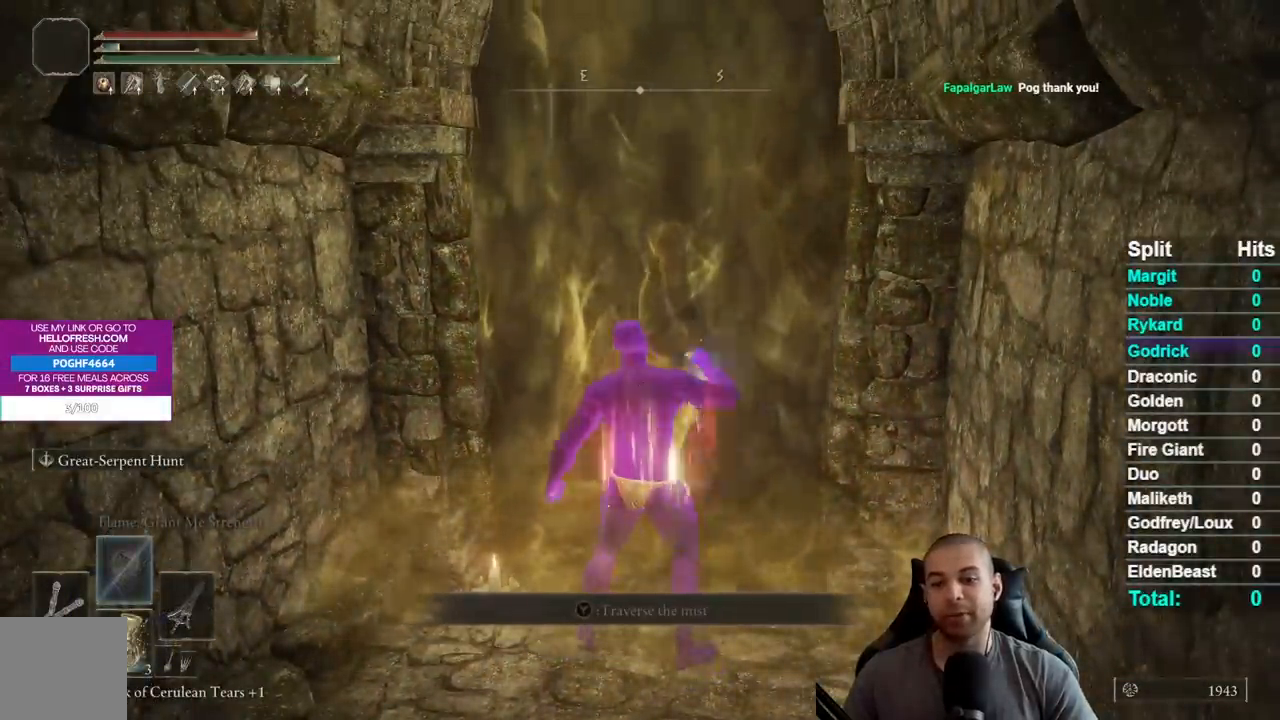
{"buttons": [], "left_stick": "center", "right_stick": "center", "events": []}
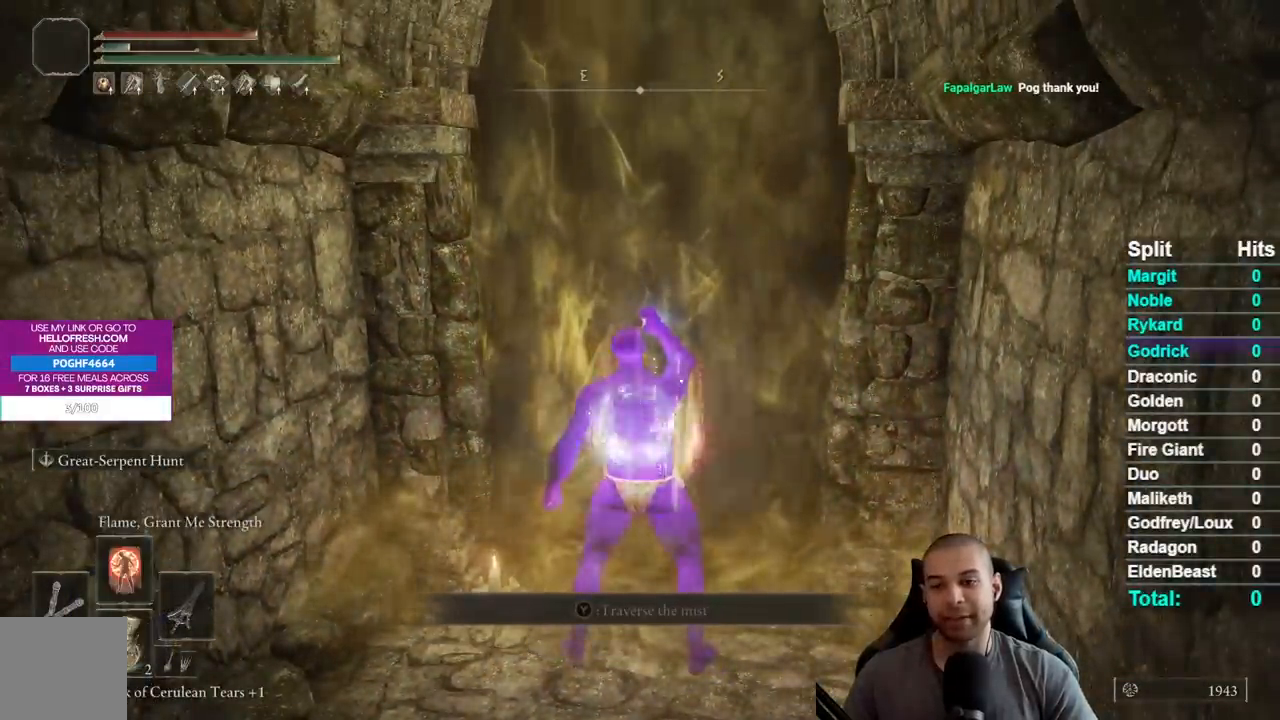
{"buttons": [], "left_stick": "center", "right_stick": "center", "events": []}
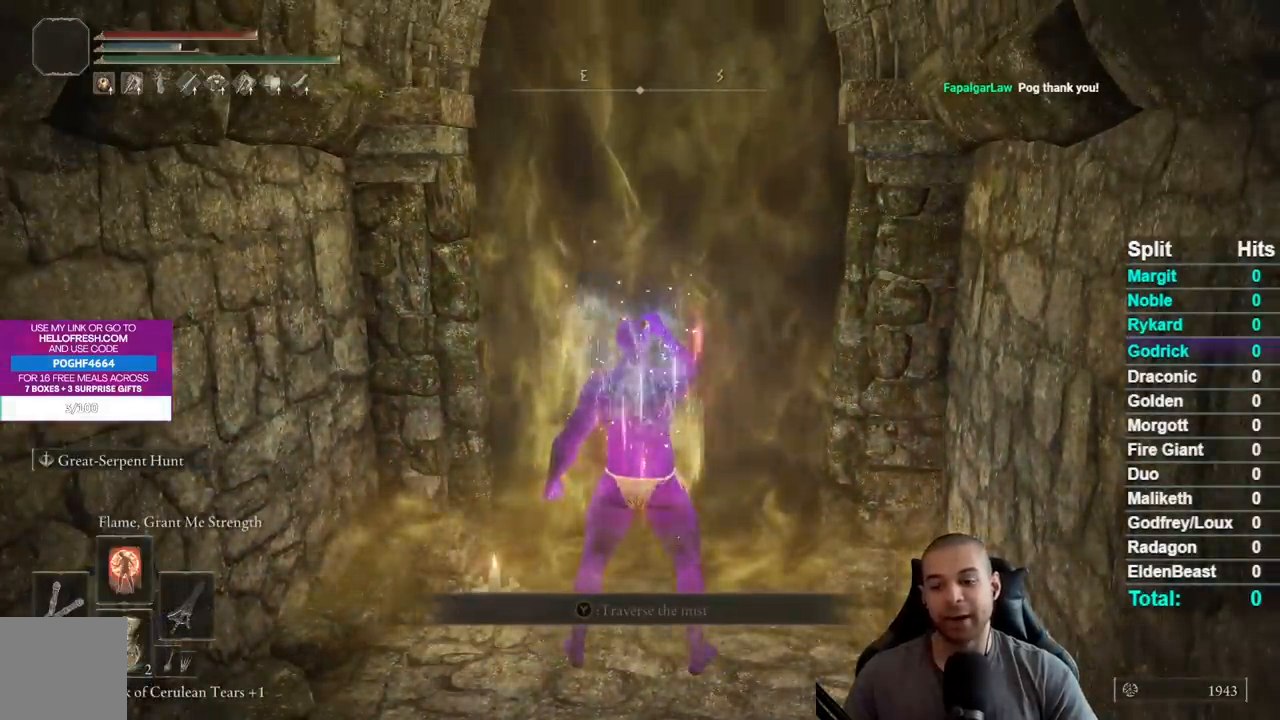
{"buttons": [], "left_stick": "center", "right_stick": "center", "events": []}
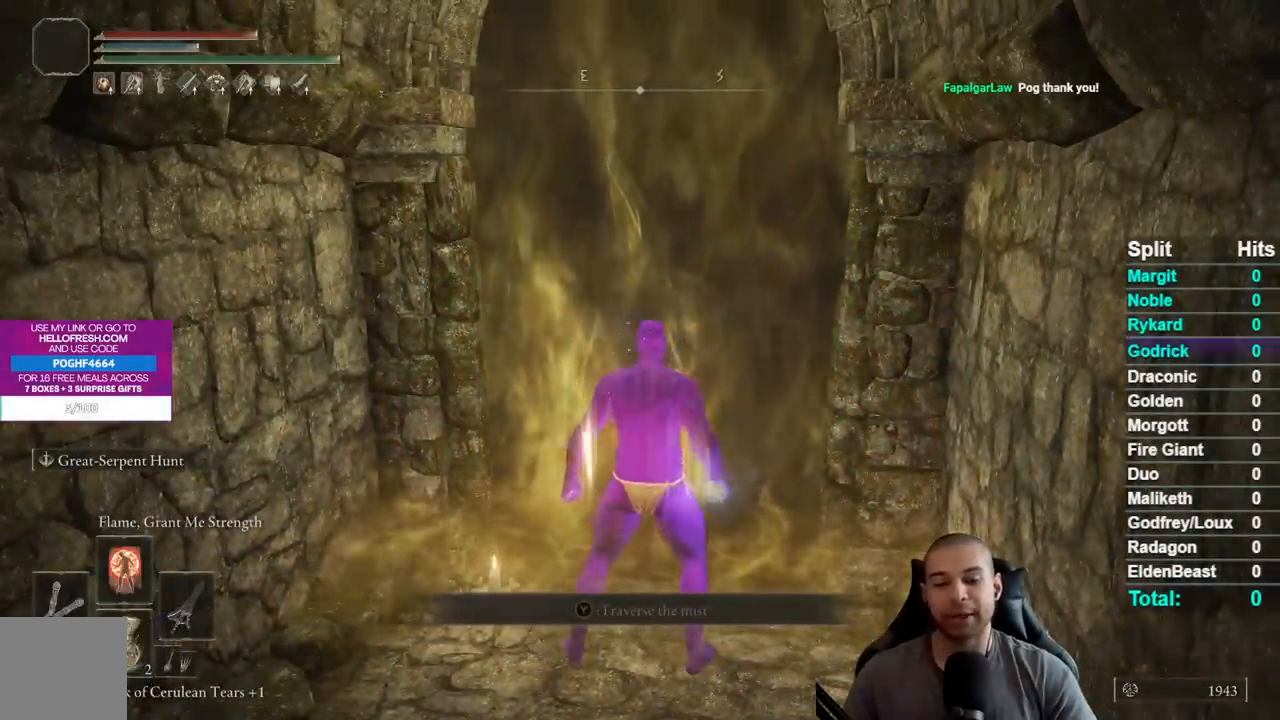
{"buttons": ["Y"], "left_stick": "center", "right_stick": "center", "events": [[283, "Y", "down"]]}
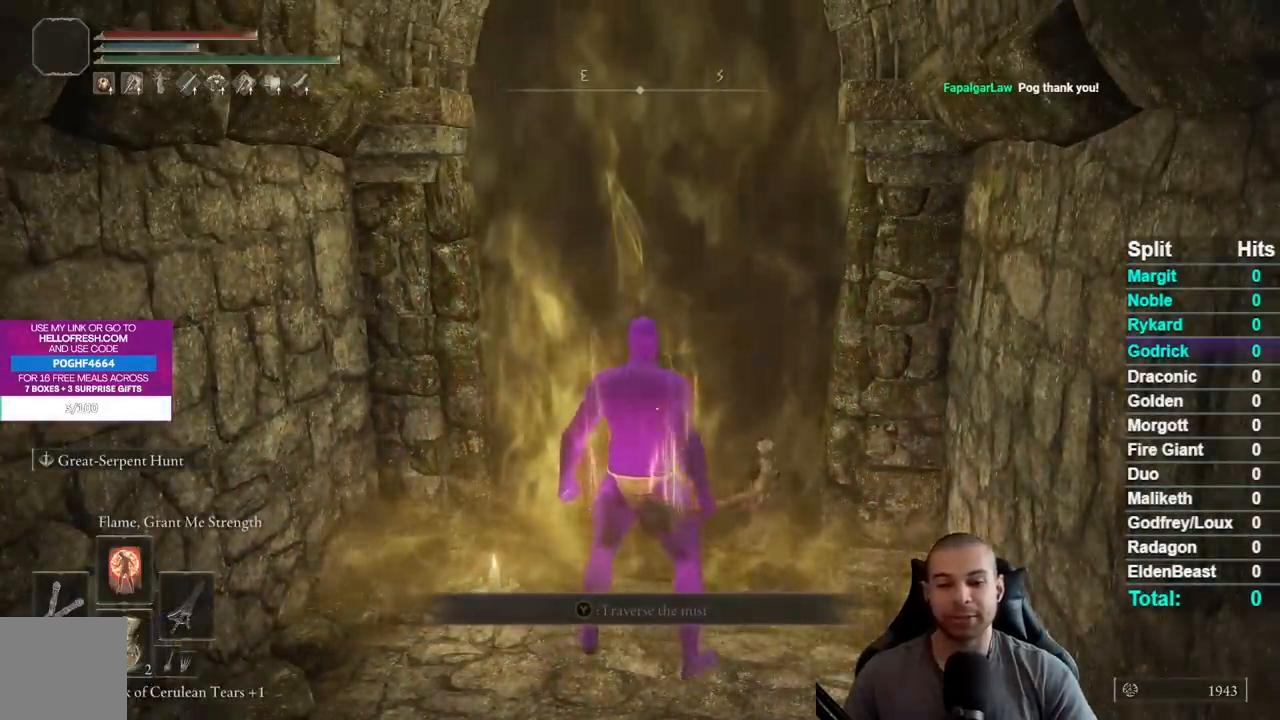
{"buttons": [], "left_stick": "center", "right_stick": "center", "events": [[17, "R1", "down"], [217, "R1", "up"], [250, "Y", "up"], [333, "left_stick", "up"], [500, "left_stick", "center"]]}
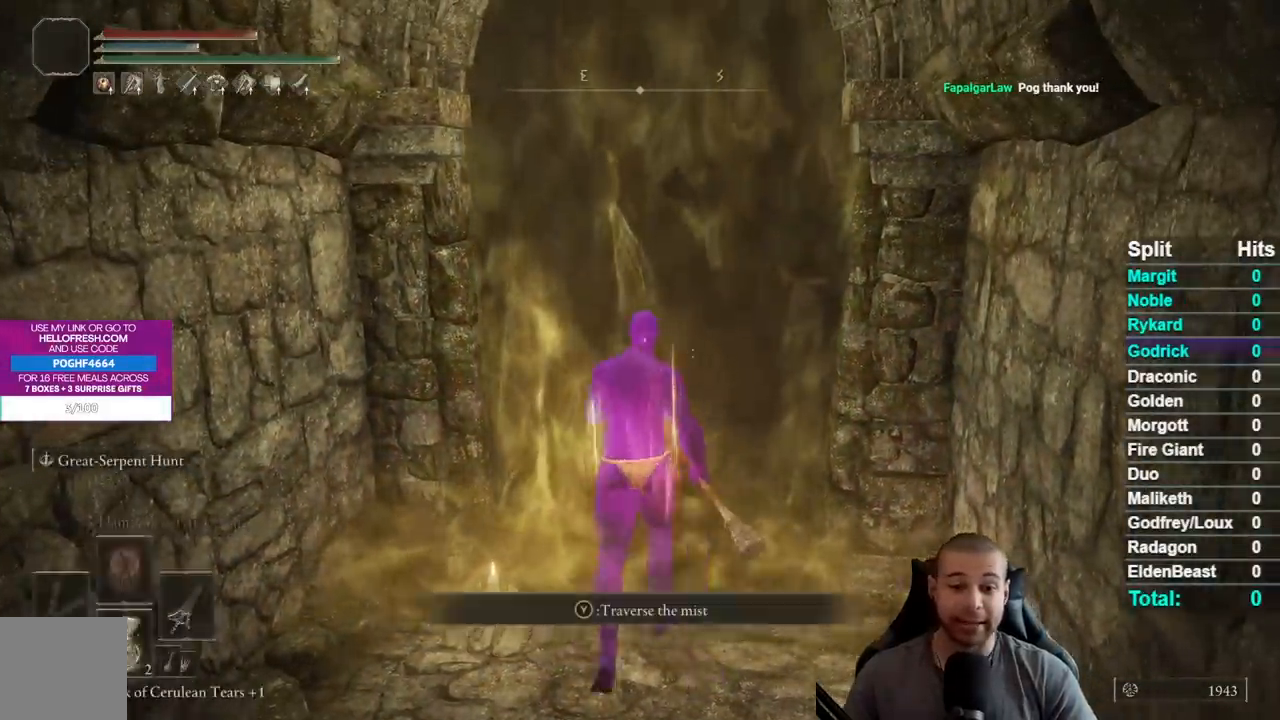
{"buttons": [], "left_stick": "center", "right_stick": "center", "events": [[50, "Y", "down"], [167, "Y", "up"], [250, "Y", "down"], [350, "Y", "up"]]}
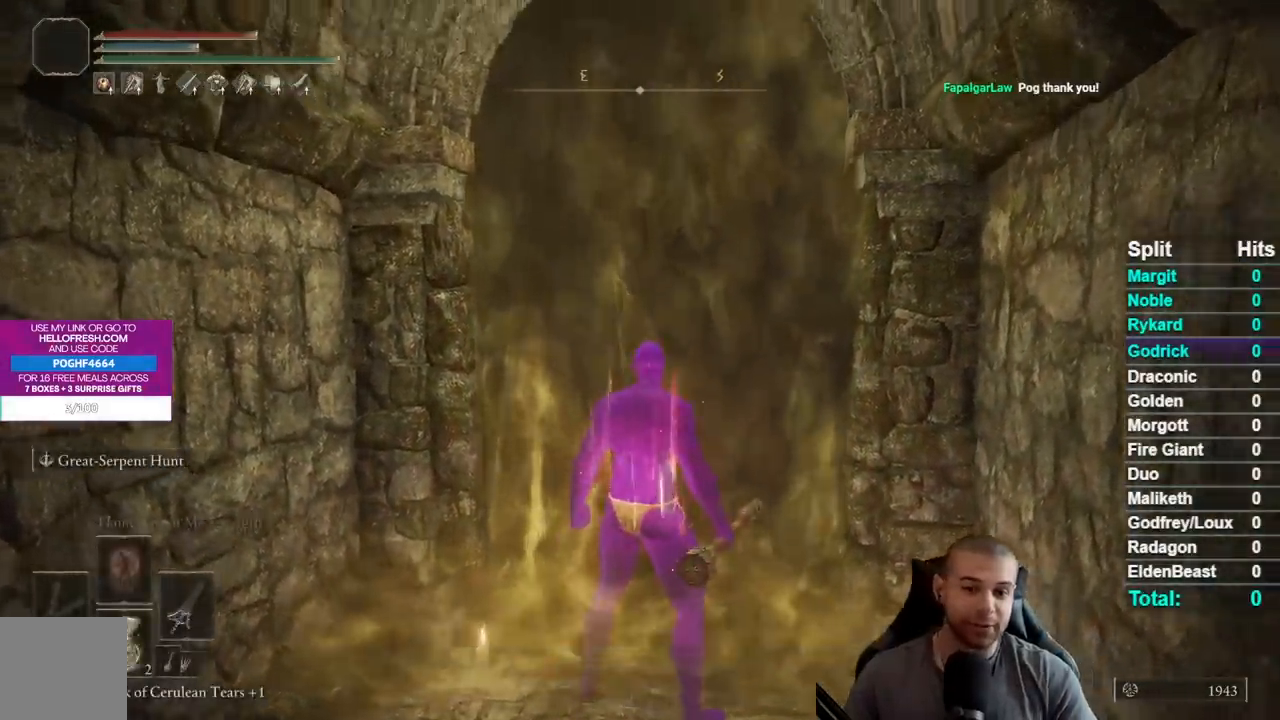
{"buttons": [], "left_stick": "center", "right_stick": "center", "events": []}
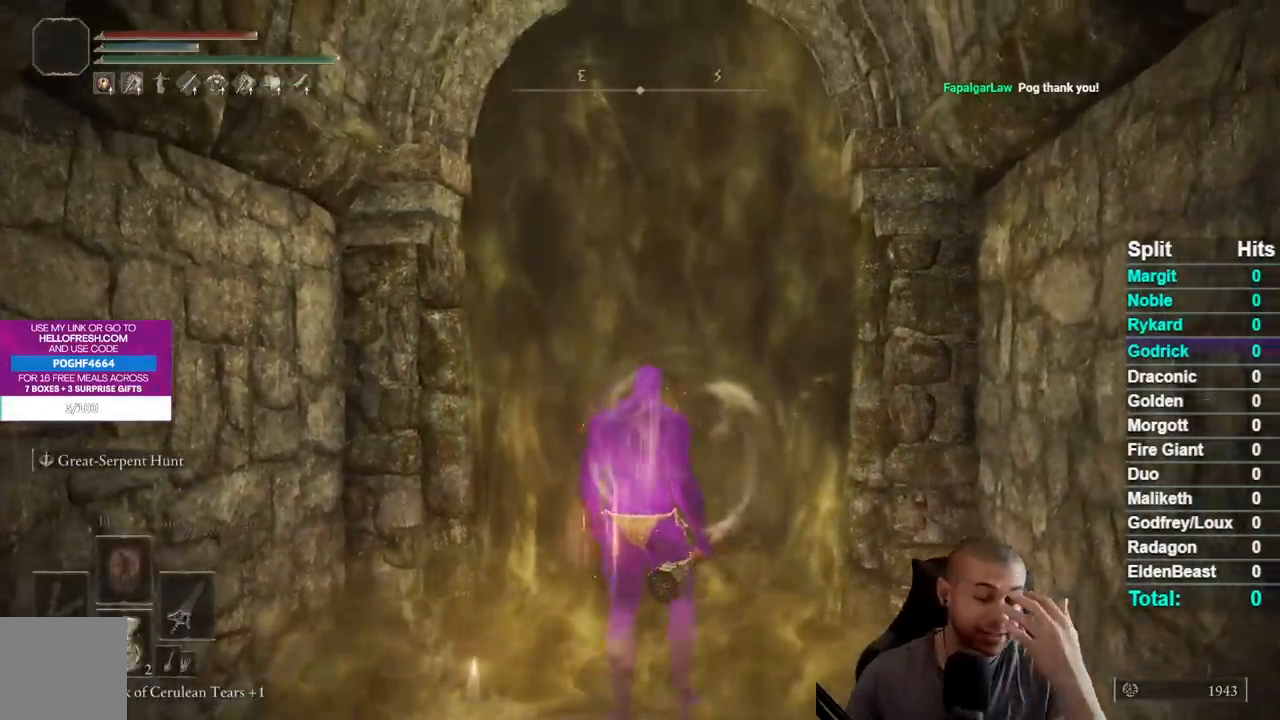
{"buttons": [], "left_stick": "center", "right_stick": "center", "events": []}
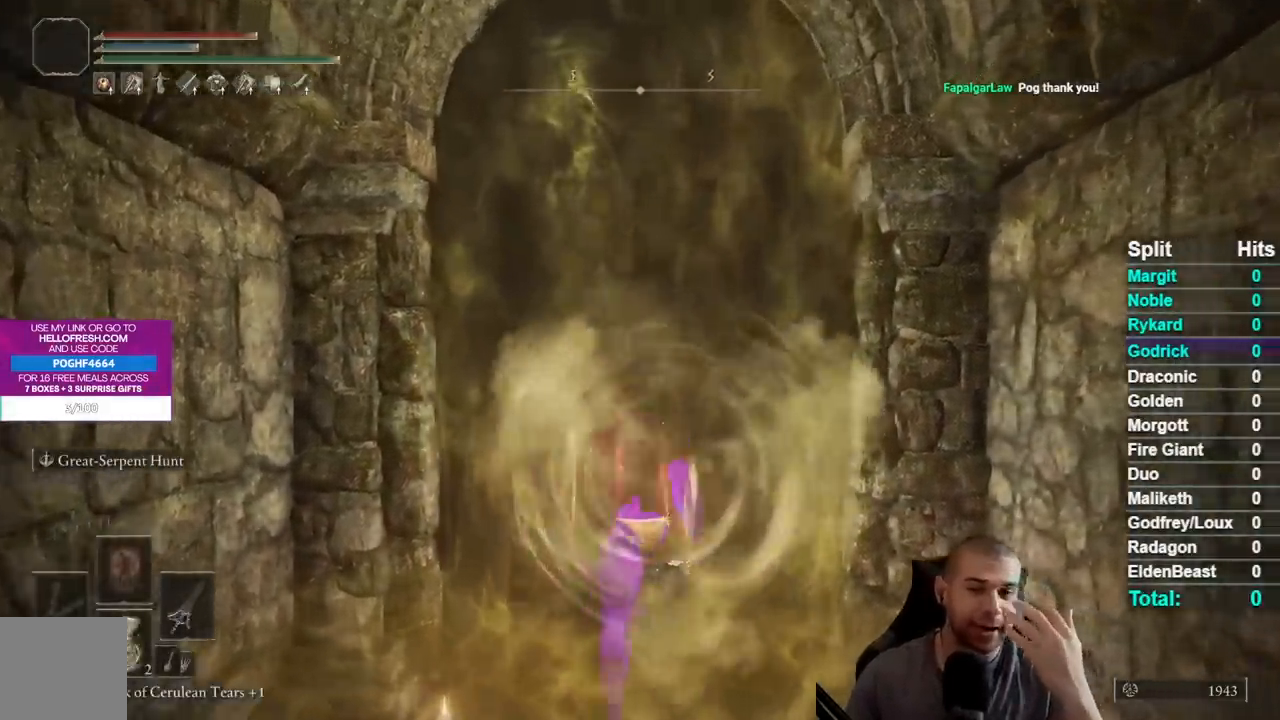
{"buttons": [], "left_stick": "center", "right_stick": "center", "events": []}
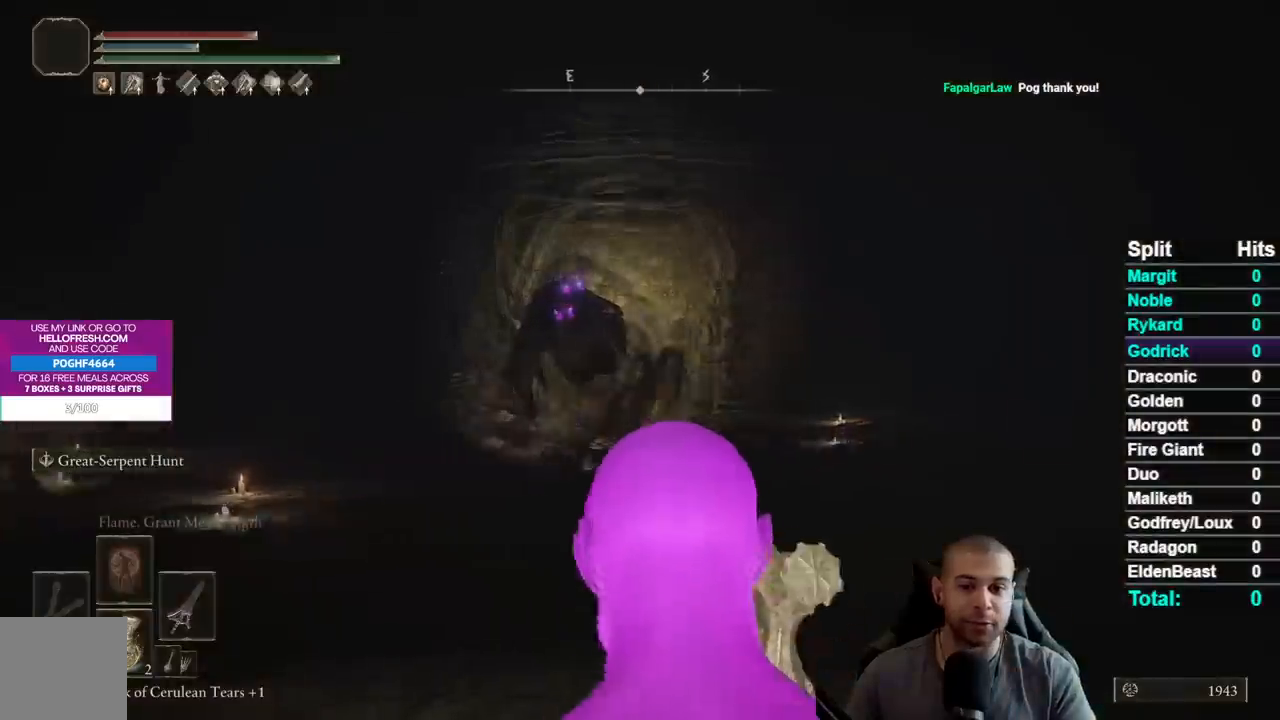
{"buttons": [], "left_stick": "up", "right_stick": "center", "events": [[150, "left_stick", "up"], [300, "right_stick", "down"], [400, "right_stick", "center"]]}
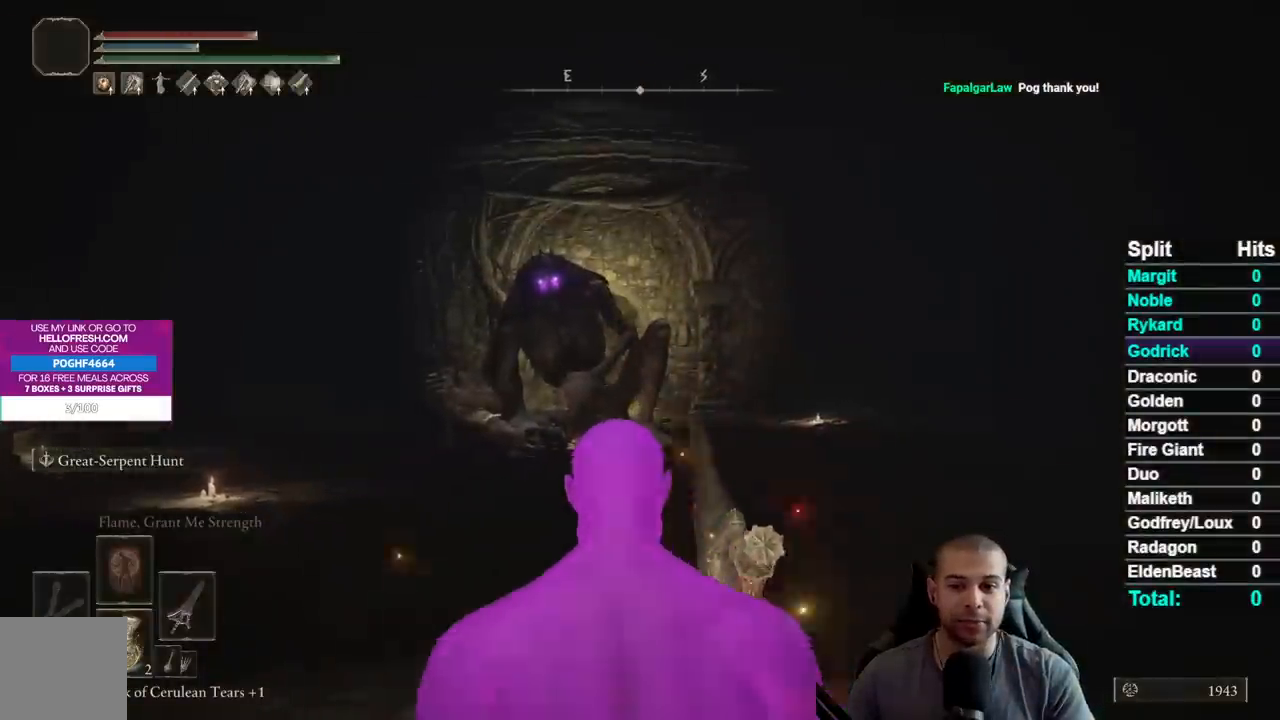
{"buttons": ["B"], "left_stick": "up", "right_stick": "center", "events": [[50, "B", "down"]]}
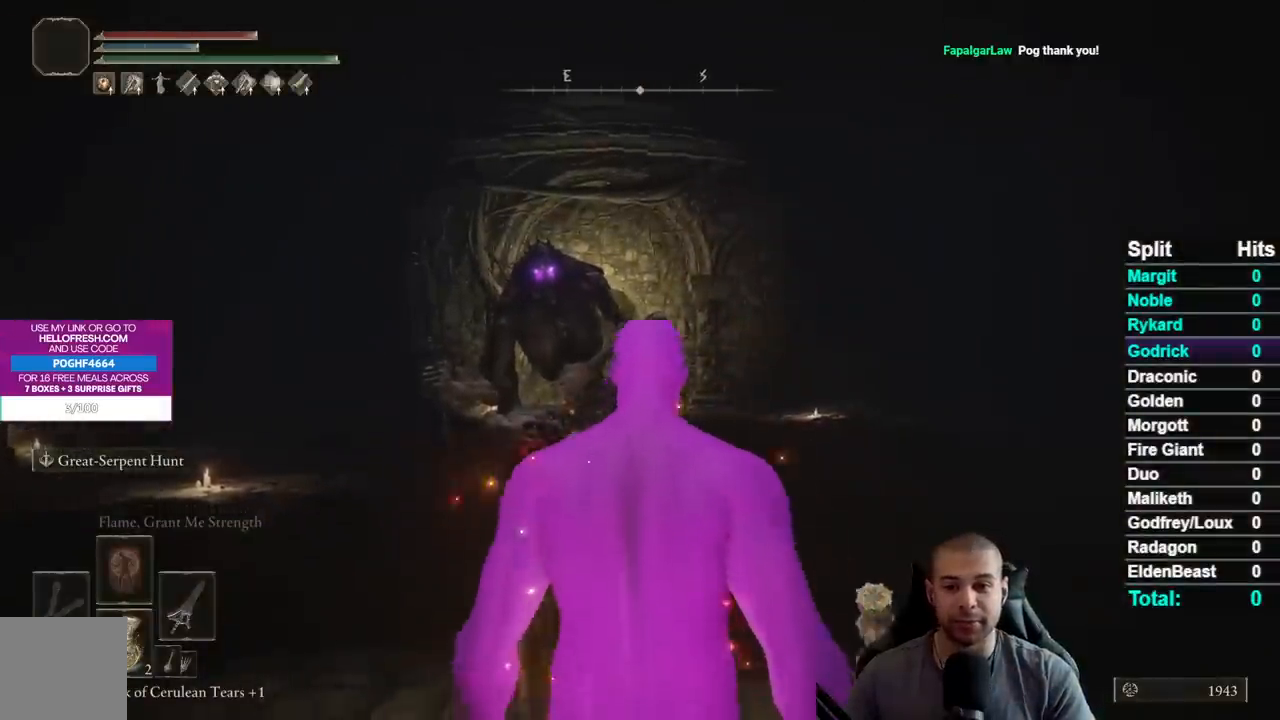
{"buttons": ["B"], "left_stick": "up", "right_stick": "center", "events": []}
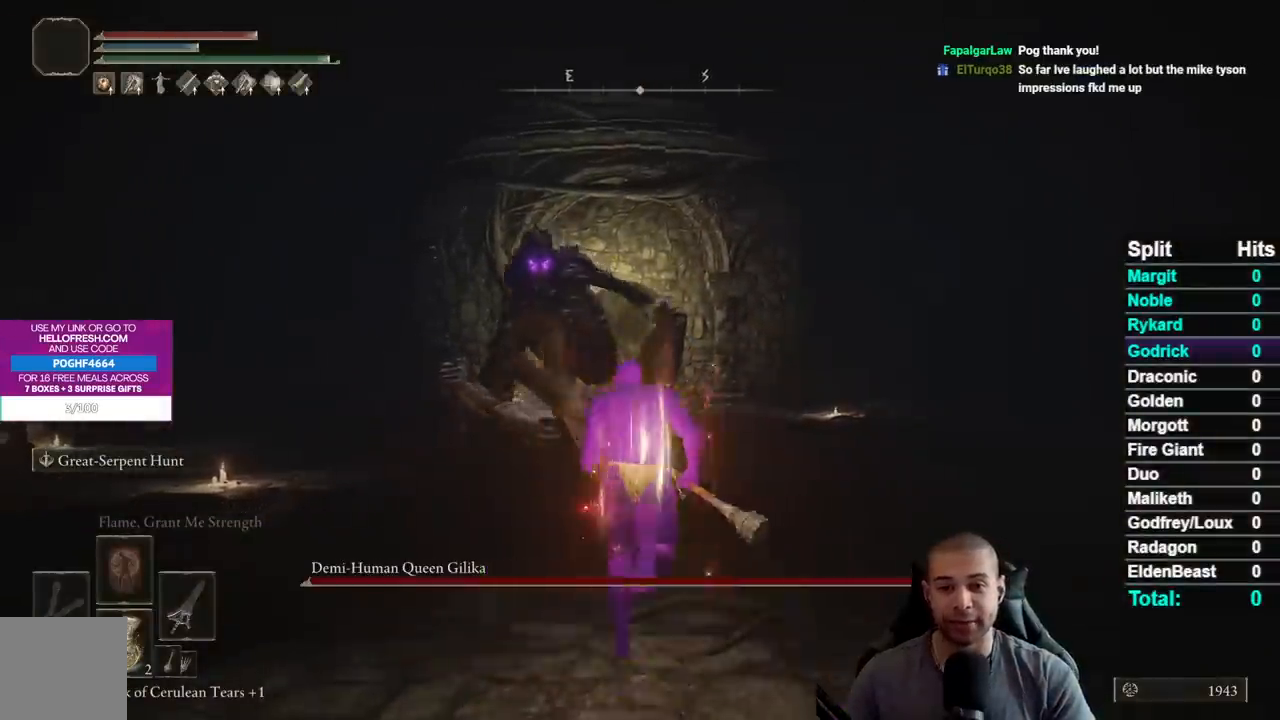
{"buttons": ["B"], "left_stick": "up", "right_stick": "center", "events": [[217, "right_stick", "up"], [300, "right_stick", "center"]]}
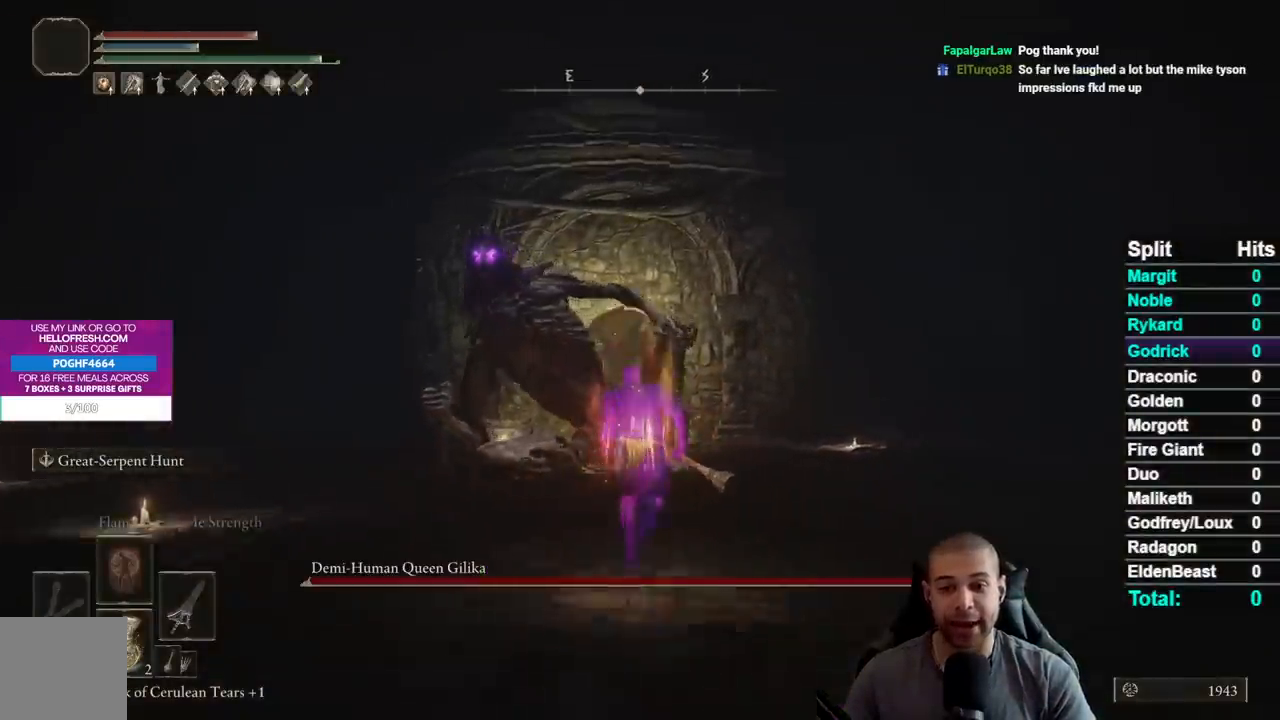
{"buttons": ["B"], "left_stick": "up", "right_stick": "center", "events": []}
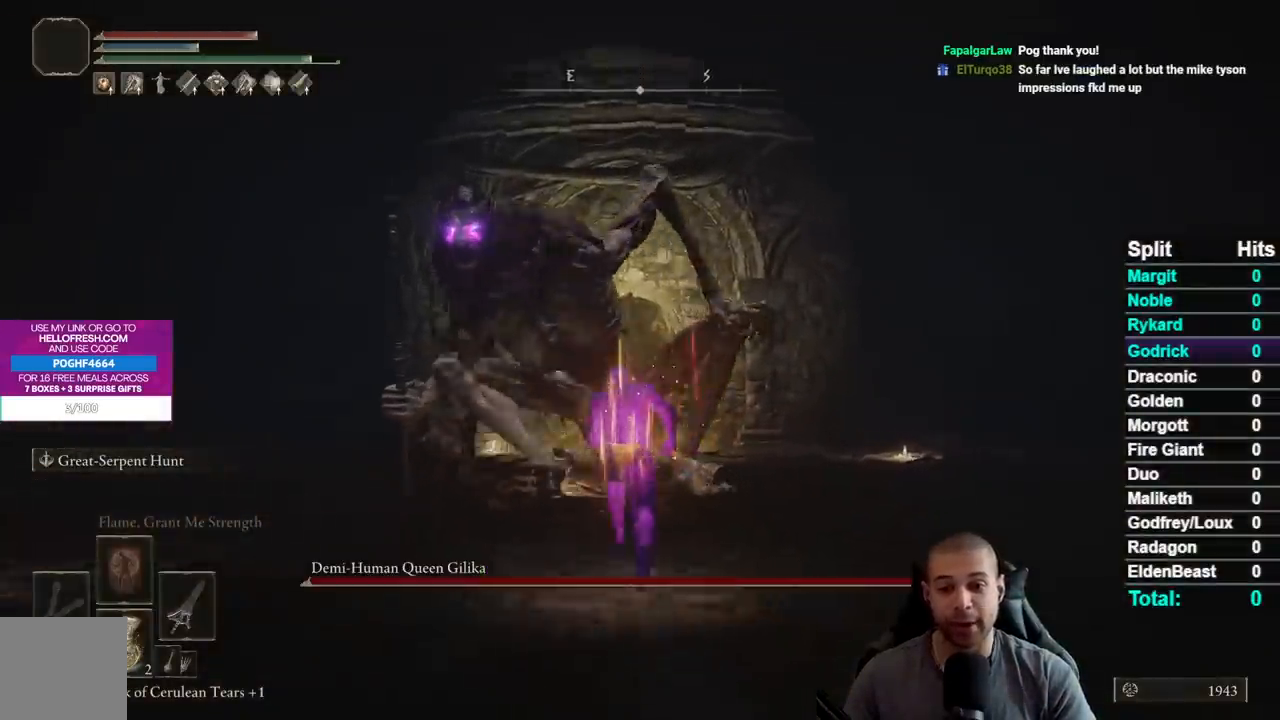
{"buttons": [], "left_stick": "up", "right_stick": "center", "events": [[217, "B", "up"]]}
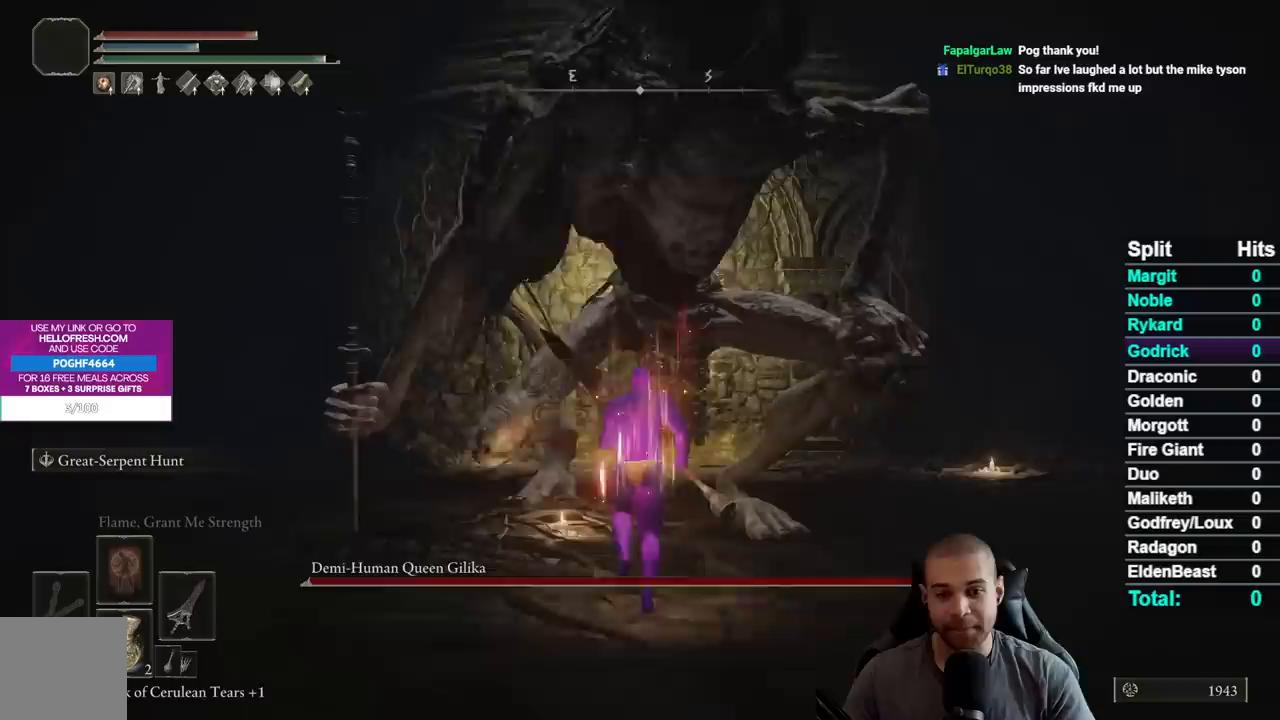
{"buttons": ["R2"], "left_stick": "up", "right_stick": "center", "events": [[17, "R2", "down"]]}
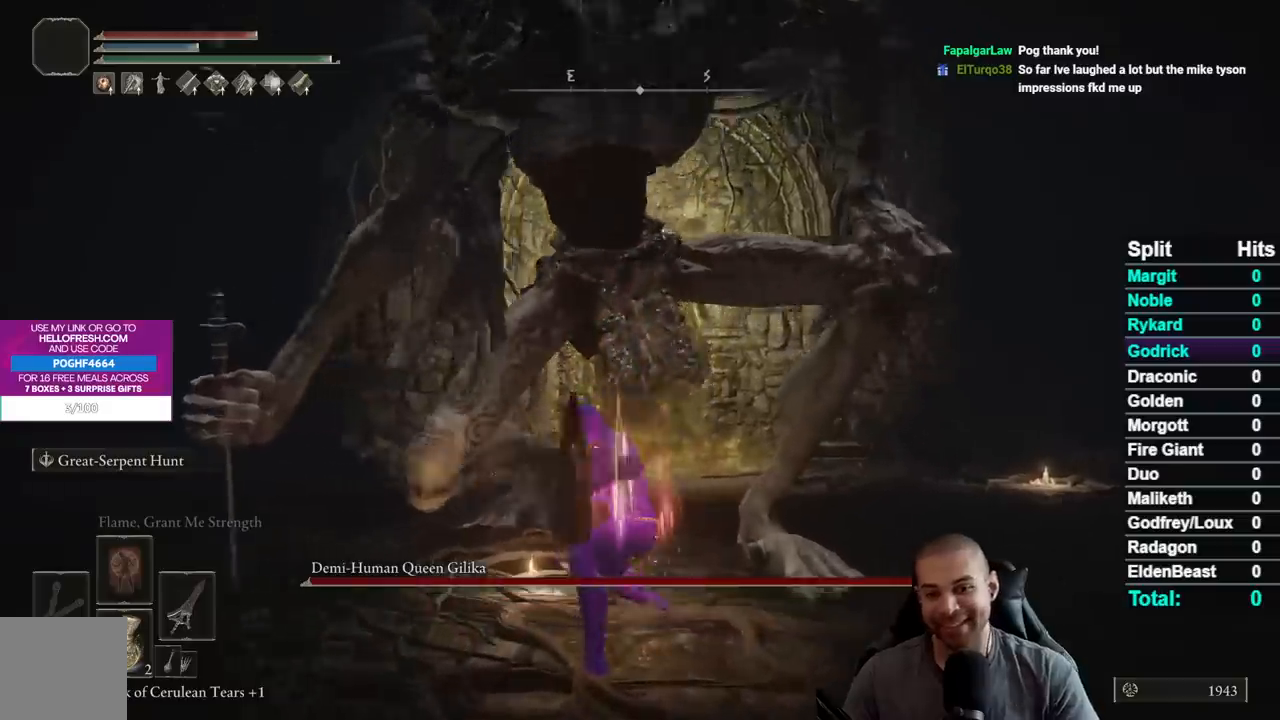
{"buttons": ["R2"], "left_stick": "up", "right_stick": "down-right", "events": [[383, "right_stick", "down-right"]]}
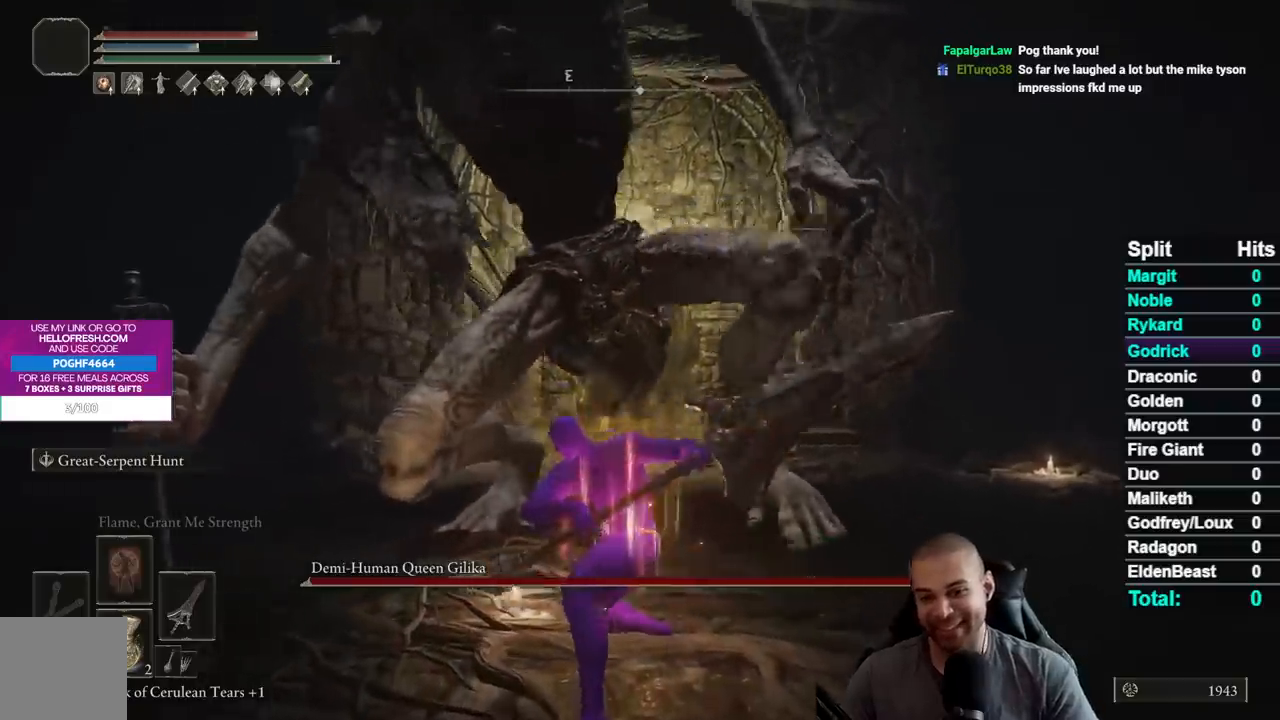
{"buttons": ["R2"], "left_stick": "up", "right_stick": "center", "events": [[67, "right_stick", "center"], [200, "right_stick", "down"], [333, "right_stick", "down-left"], [433, "right_stick", "center"]]}
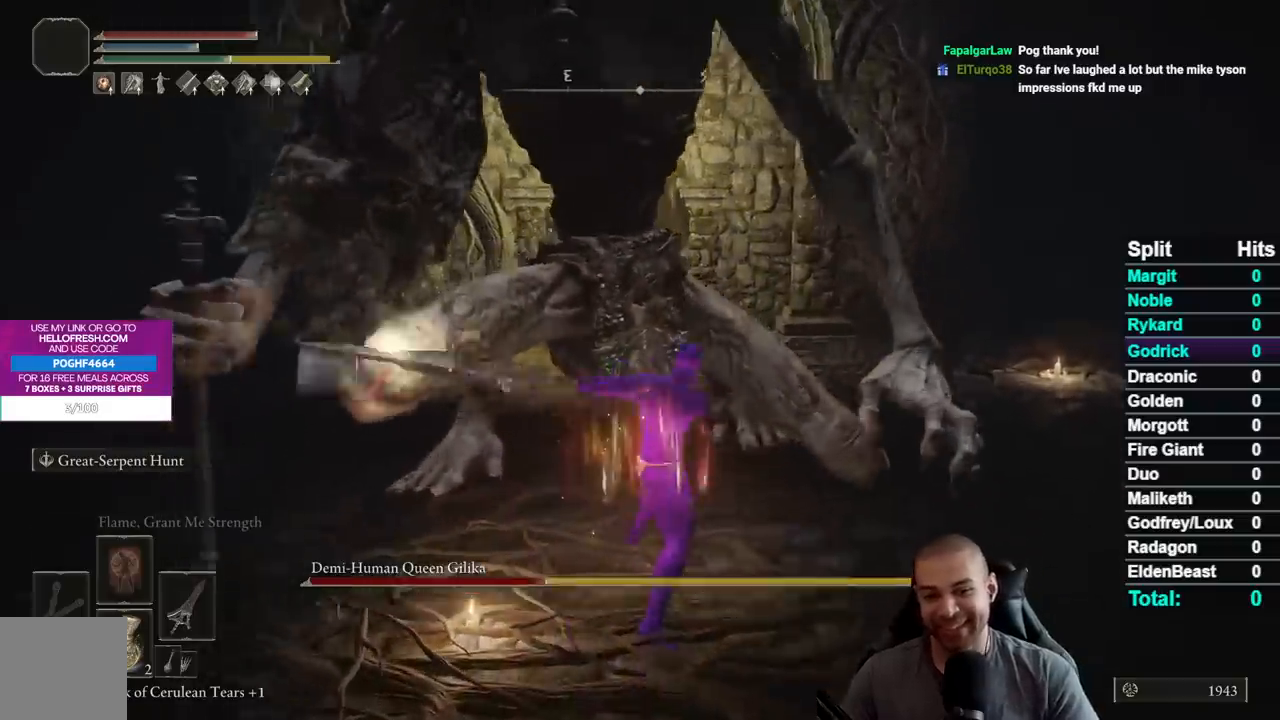
{"buttons": ["R2"], "left_stick": "up", "right_stick": "center", "events": [[67, "R2", "up"], [150, "R2", "down"]]}
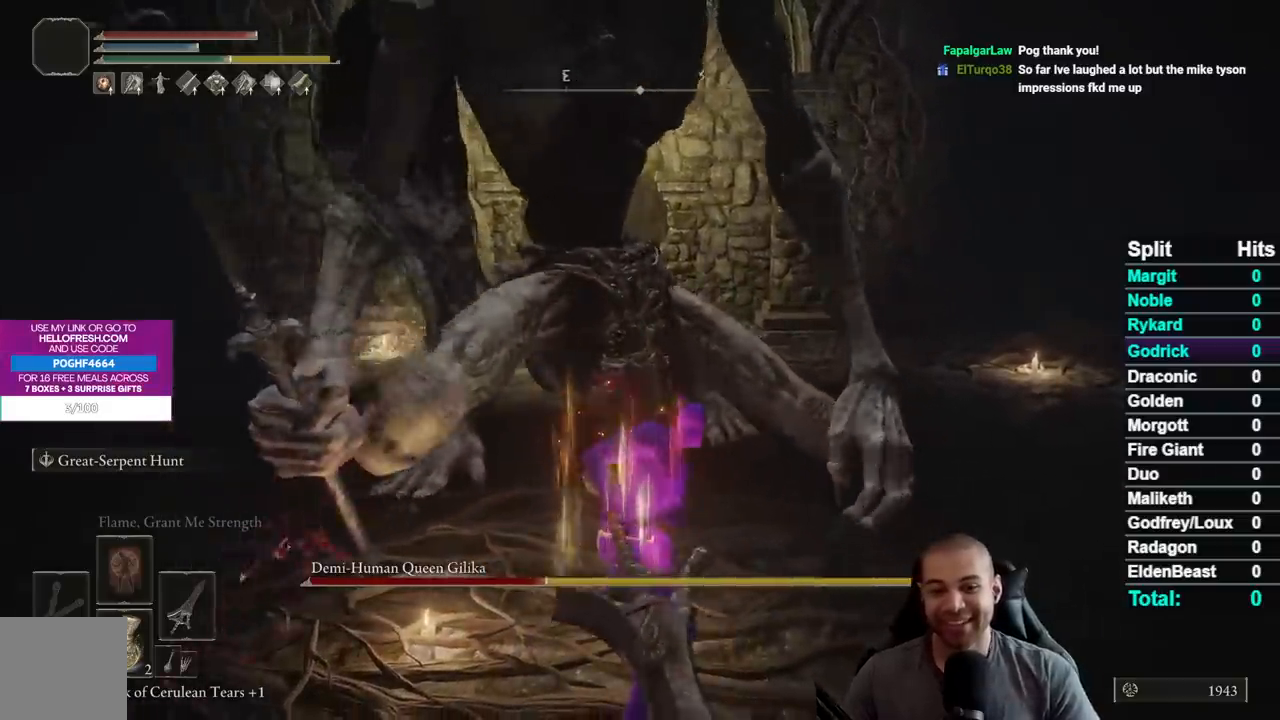
{"buttons": ["R2"], "left_stick": "up", "right_stick": "center", "events": []}
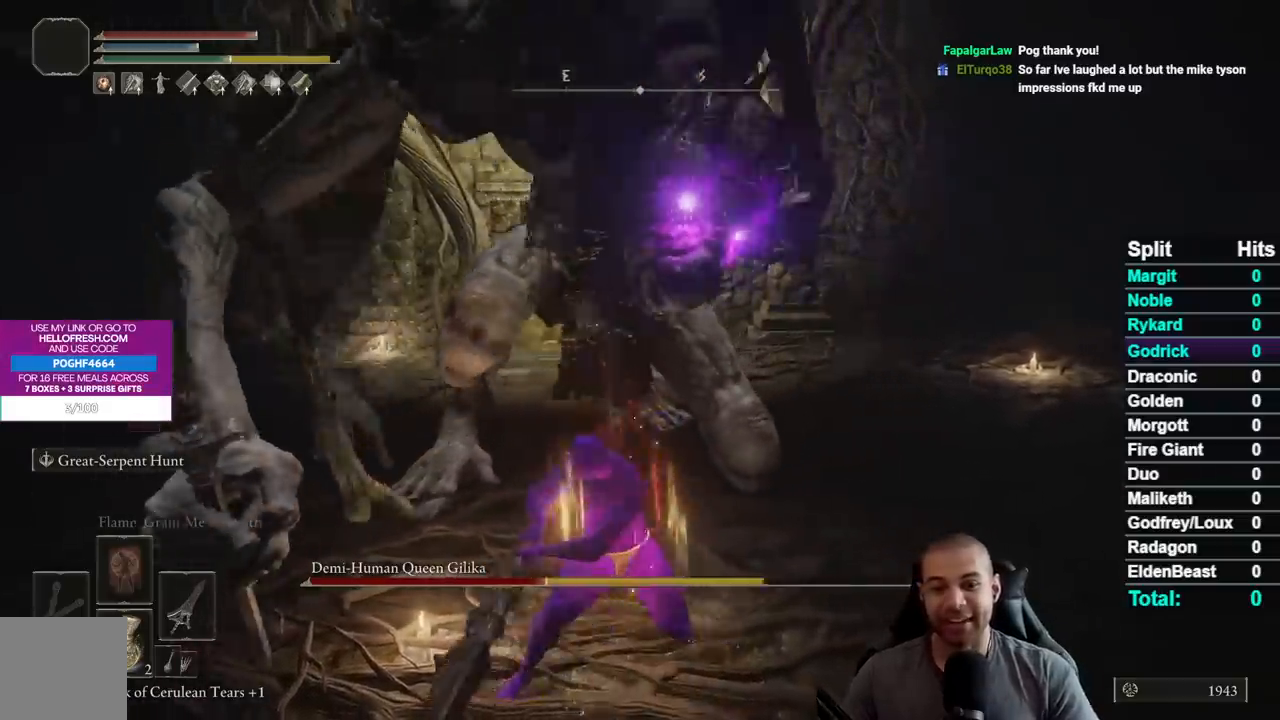
{"buttons": ["R2"], "left_stick": "up", "right_stick": "center", "events": []}
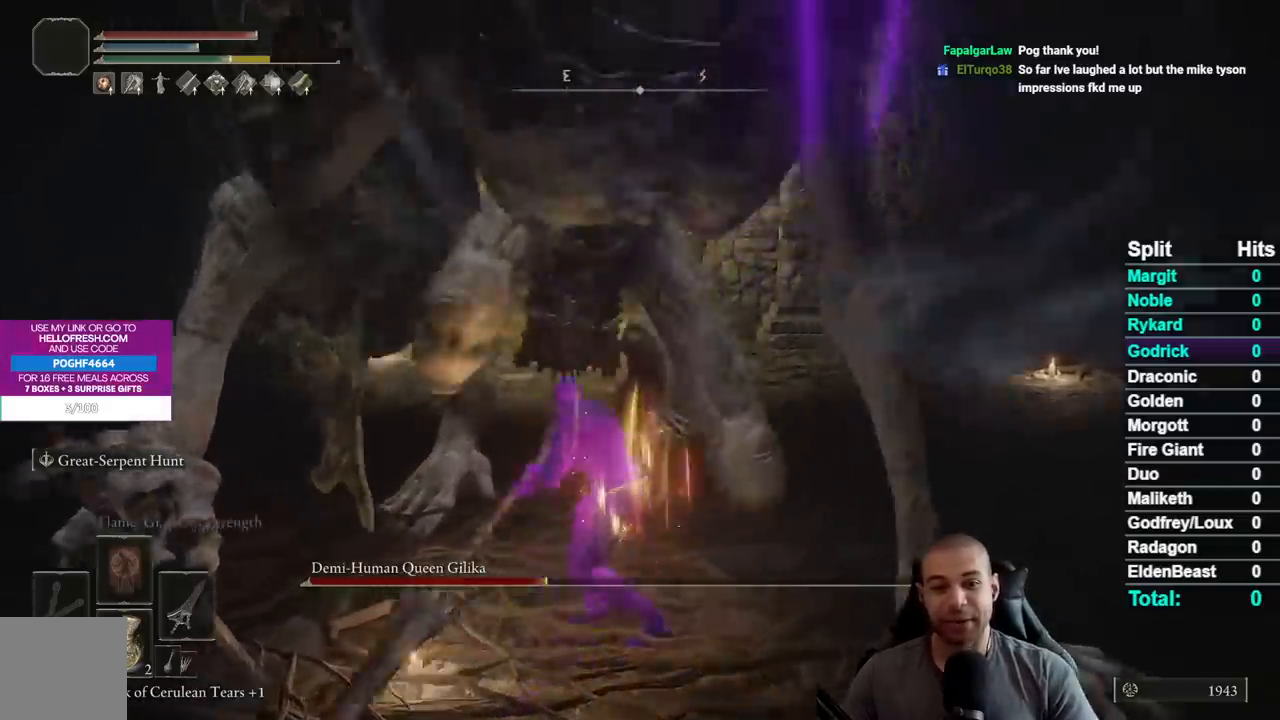
{"buttons": ["R2"], "left_stick": "up-right", "right_stick": "center", "events": [[317, "left_stick", "up-right"]]}
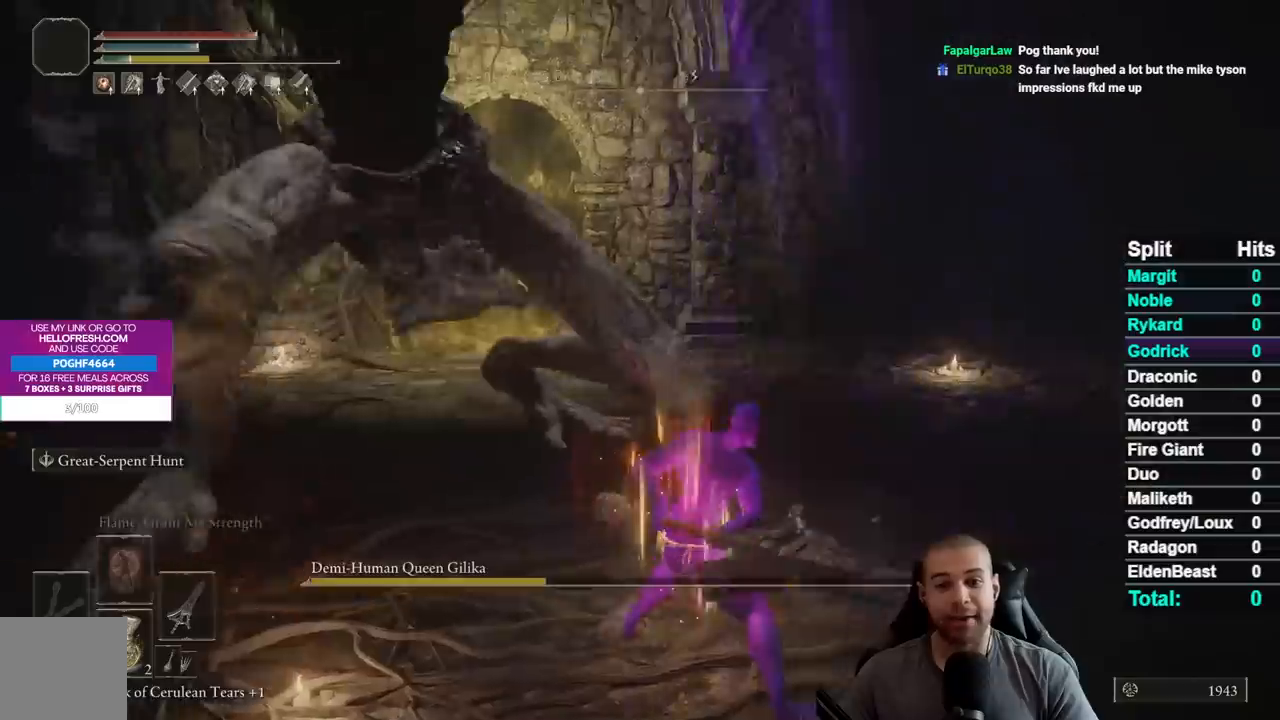
{"buttons": [], "left_stick": "up-right", "right_stick": "center", "events": [[83, "R2", "up"], [250, "right_stick", "left"], [433, "right_stick", "center"]]}
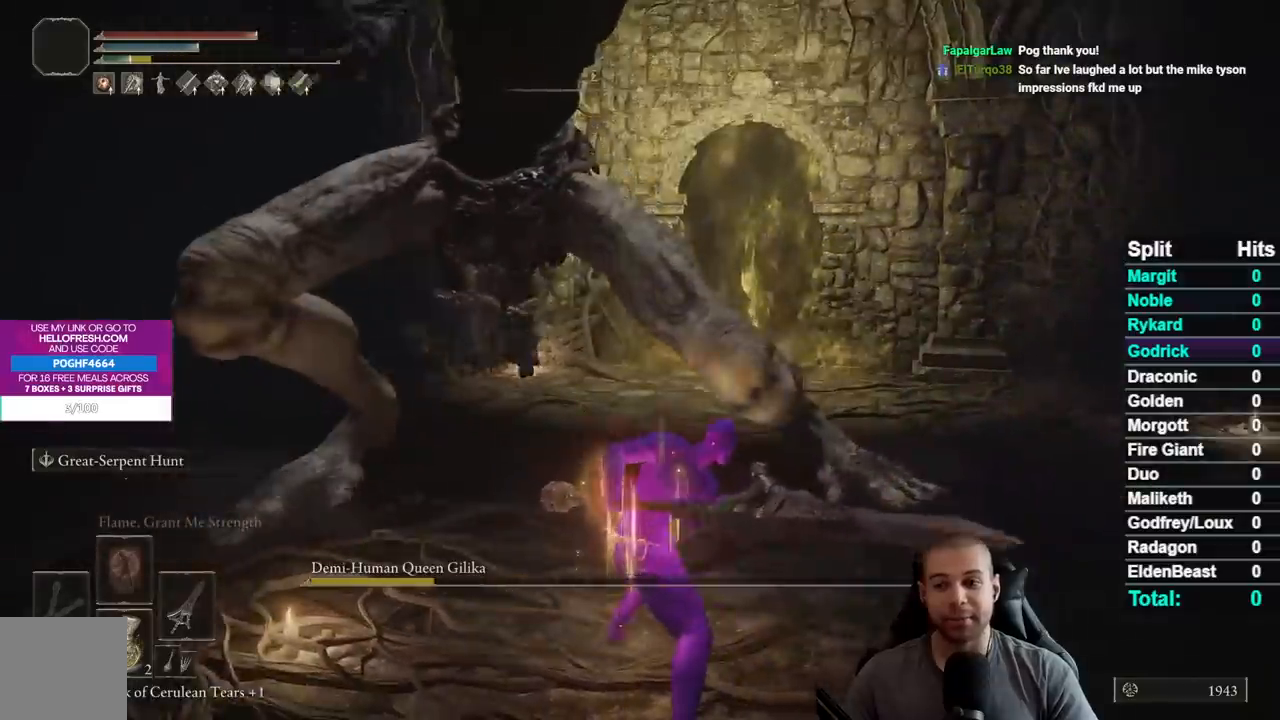
{"buttons": ["B"], "left_stick": "right", "right_stick": "center", "events": [[183, "left_stick", "right"], [200, "B", "down"]]}
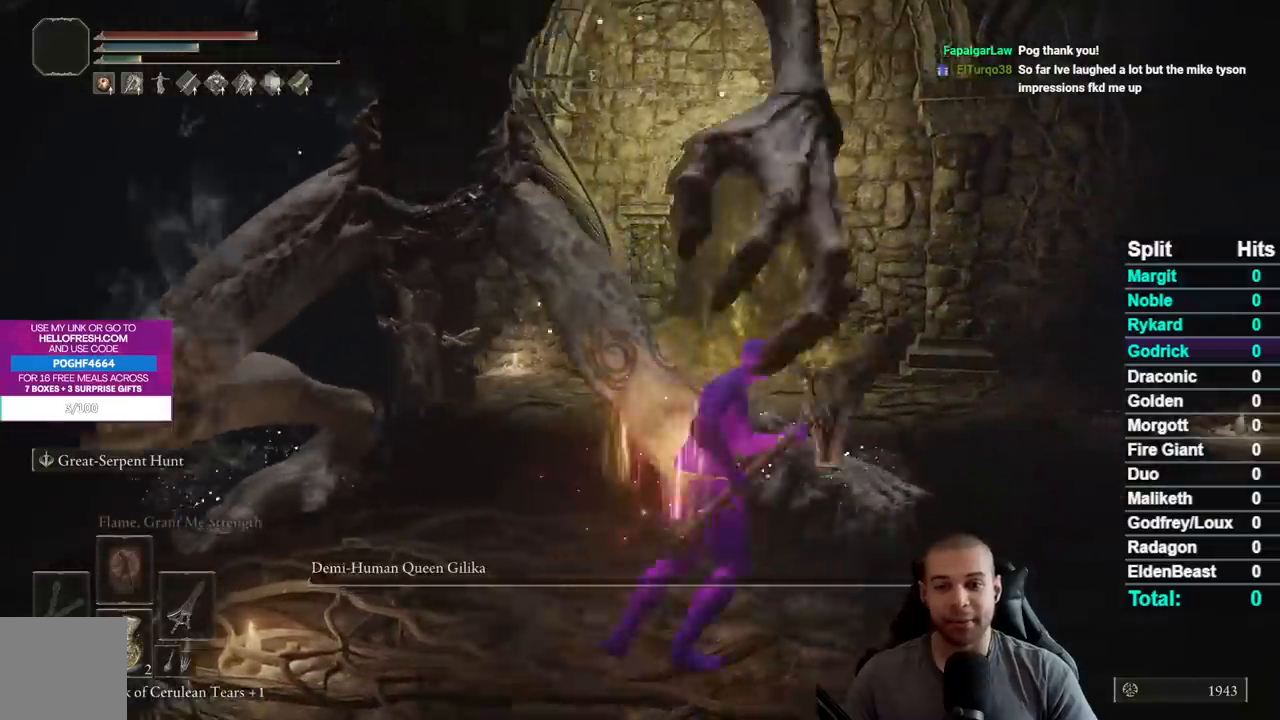
{"buttons": ["B"], "left_stick": "up", "right_stick": "center", "events": [[150, "left_stick", "up-right"], [267, "left_stick", "up"]]}
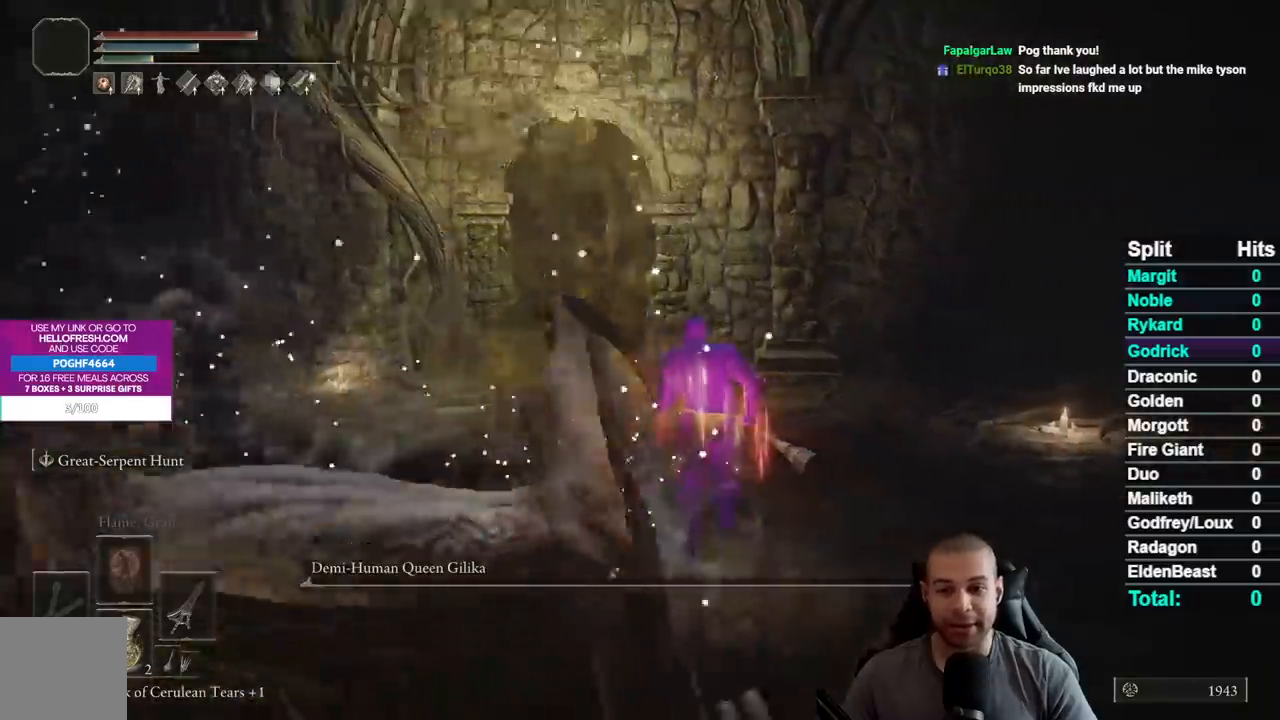
{"buttons": ["B"], "left_stick": "up", "right_stick": "center", "events": []}
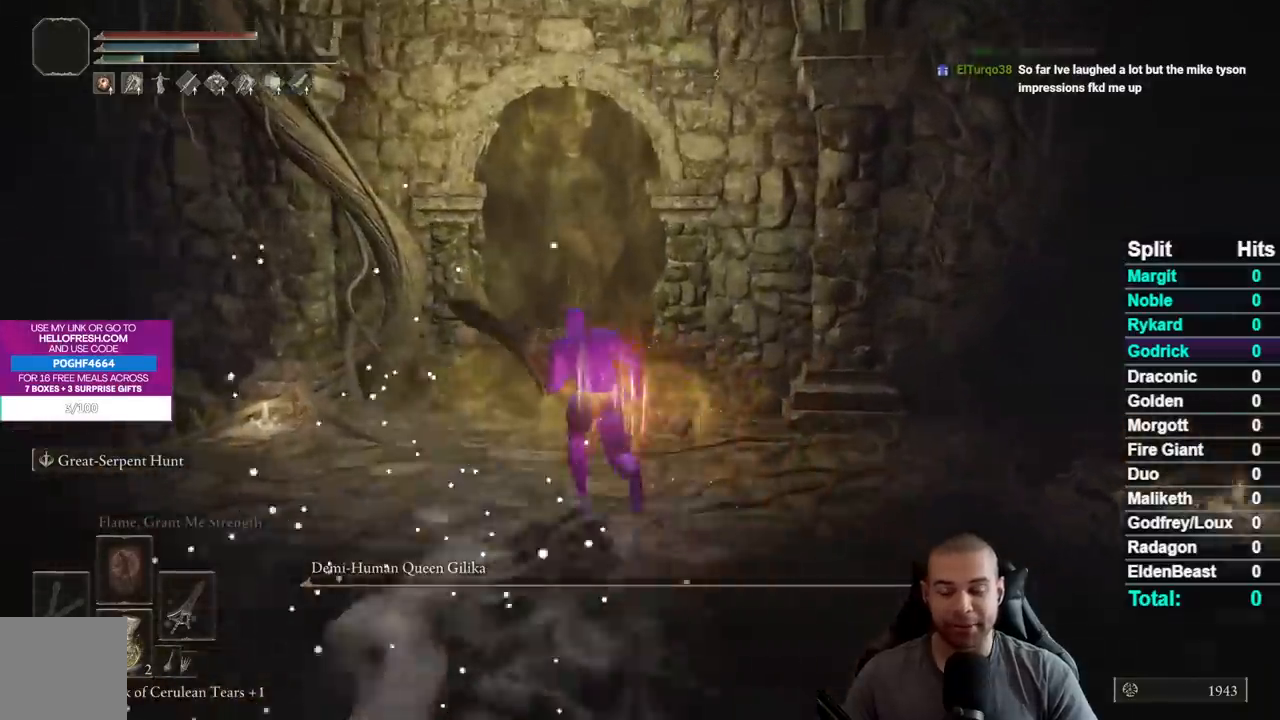
{"buttons": [], "left_stick": "up", "right_stick": "center", "events": [[100, "B", "up"], [383, "right_stick", "right"], [483, "right_stick", "center"]]}
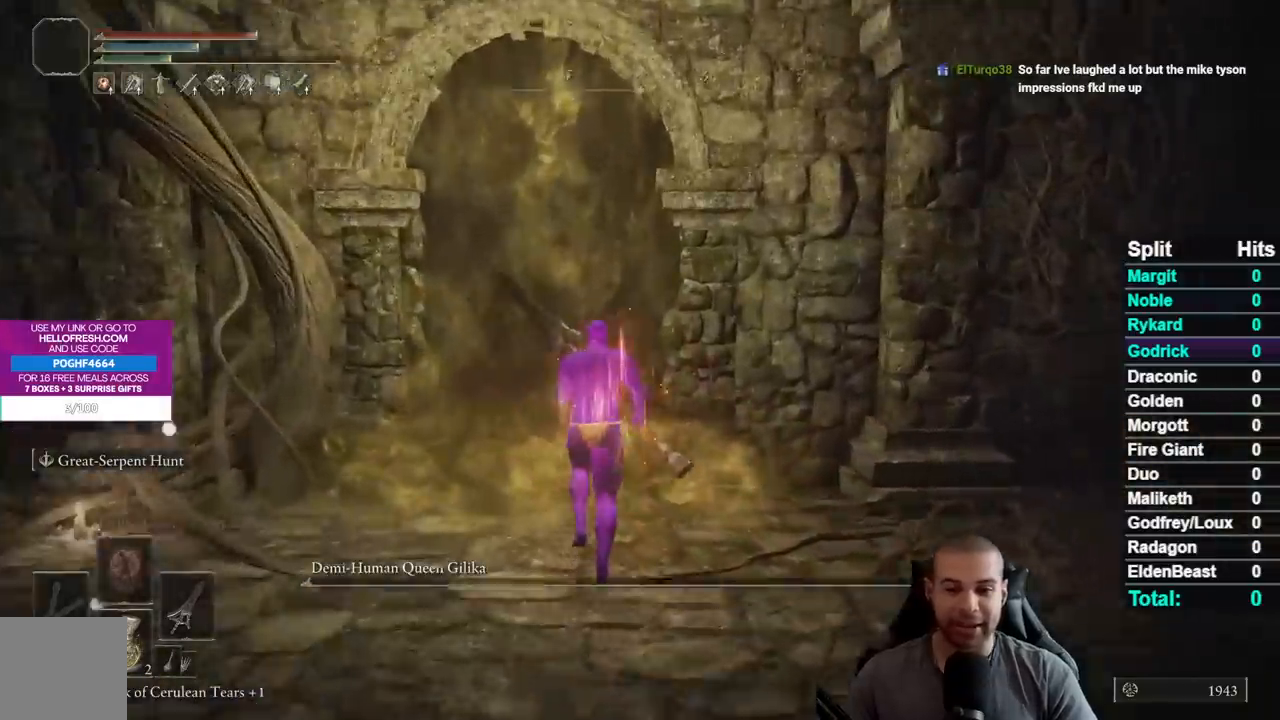
{"buttons": [], "left_stick": "center", "right_stick": "center", "events": [[317, "left_stick", "center"]]}